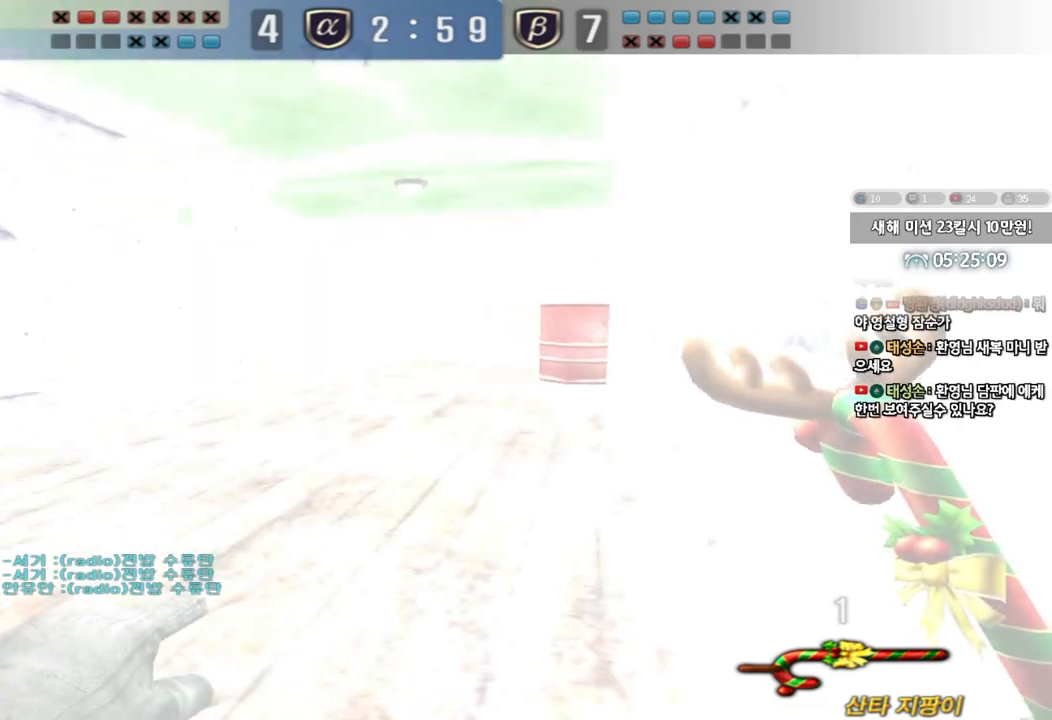
Gameplay with keyboard; each line is a JSON object with the keys held at the frame after it. "events" lists presses ("down") and releases ("up") of "a", "ctrl", "d", "e", "f", "q", "r", "s", "shift", "space", "tab" and "w" between this image and that frame as [ms after this image, input, new state], when the widget could be followed in between. No other keys are recorded. Mouse input is not recorded.
{"keys": ["shift"], "events": [[117, "d", "up"], [117, "shift", "down"], [133, "w", "up"], [167, "space", "down"], [233, "space", "up"]]}
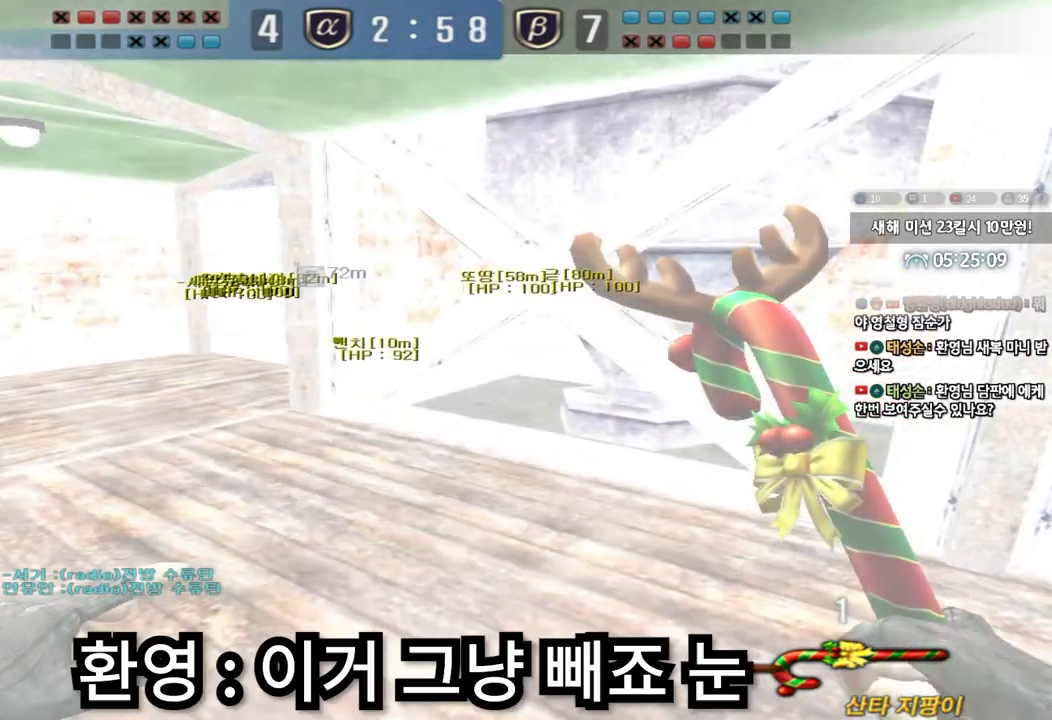
{"keys": ["d", "w"], "events": [[50, "shift", "up"], [217, "w", "down"], [233, "d", "down"]]}
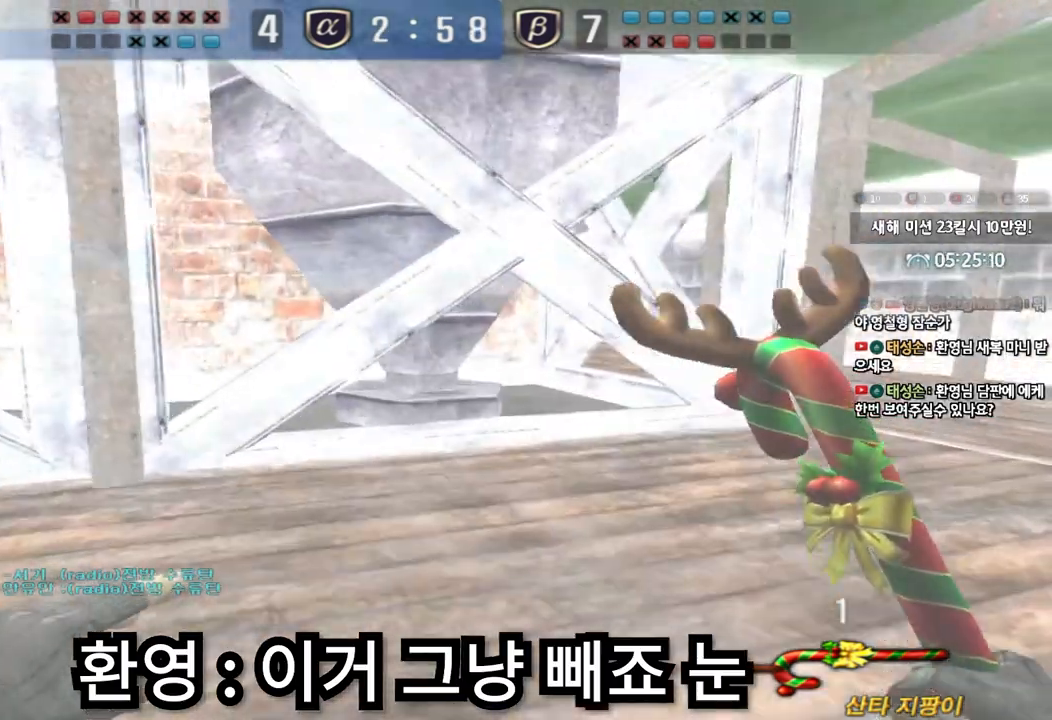
{"keys": ["d", "tab", "w"], "events": [[350, "tab", "down"]]}
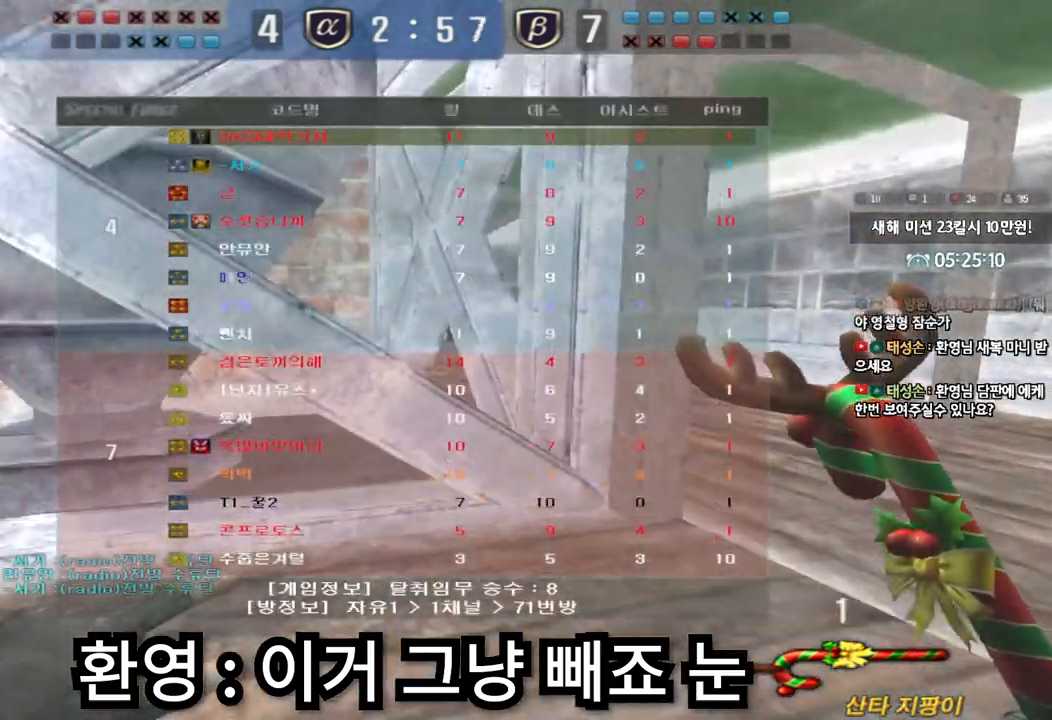
{"keys": ["d", "tab", "w"], "events": []}
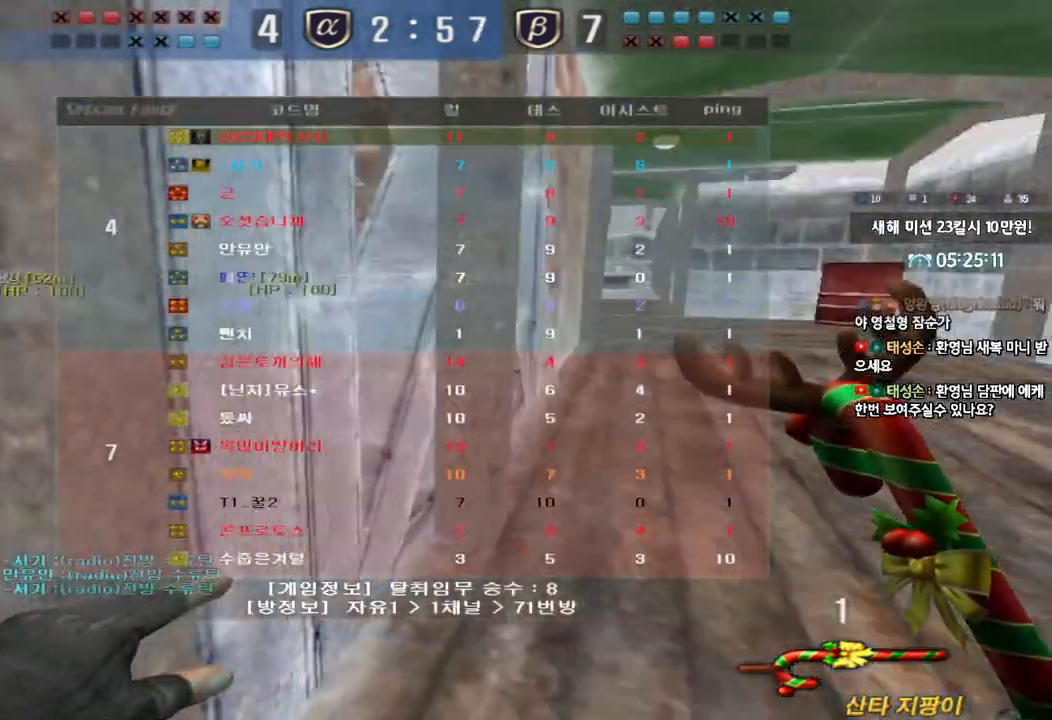
{"keys": ["d", "w"], "events": [[417, "tab", "up"]]}
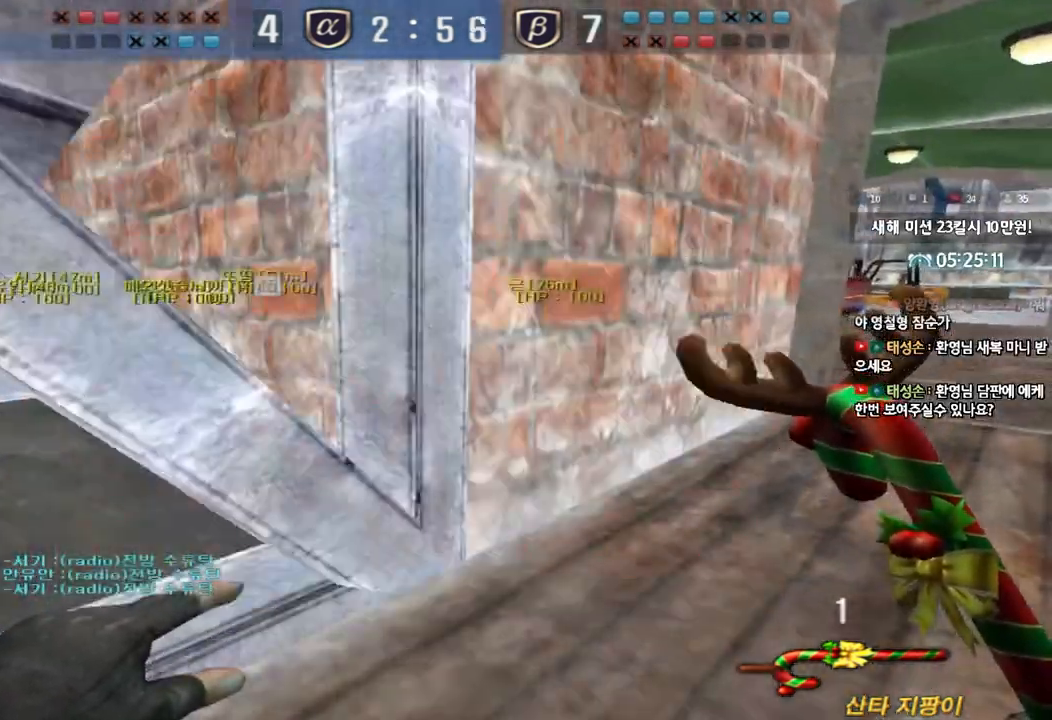
{"keys": ["d", "w"], "events": []}
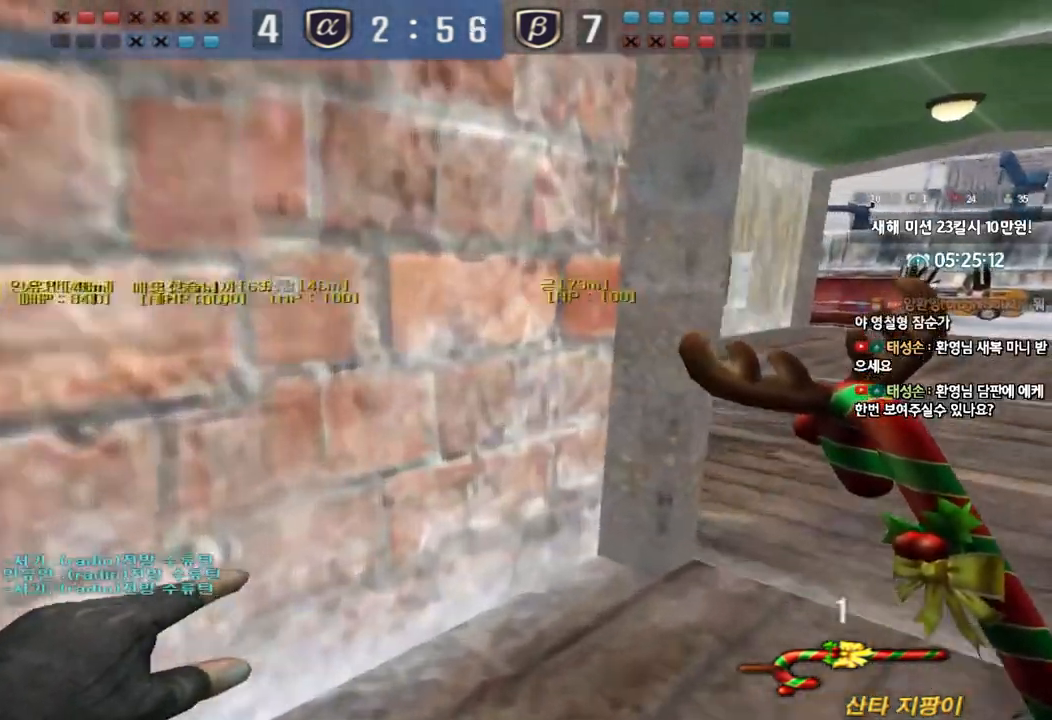
{"keys": ["d", "w"], "events": []}
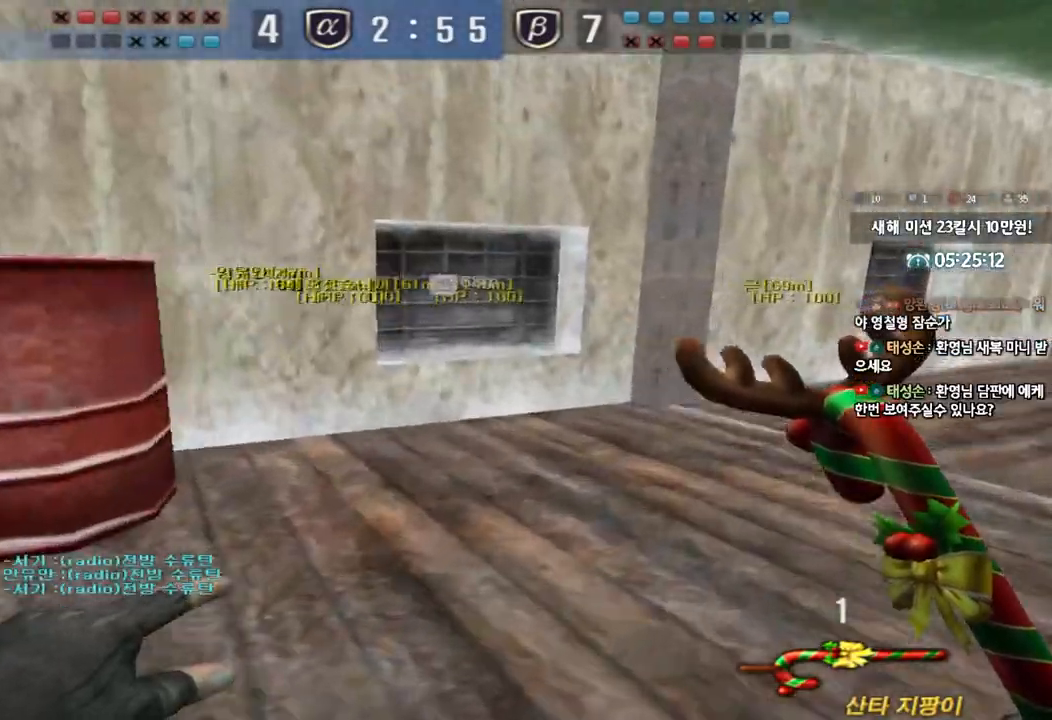
{"keys": ["d", "w"], "events": []}
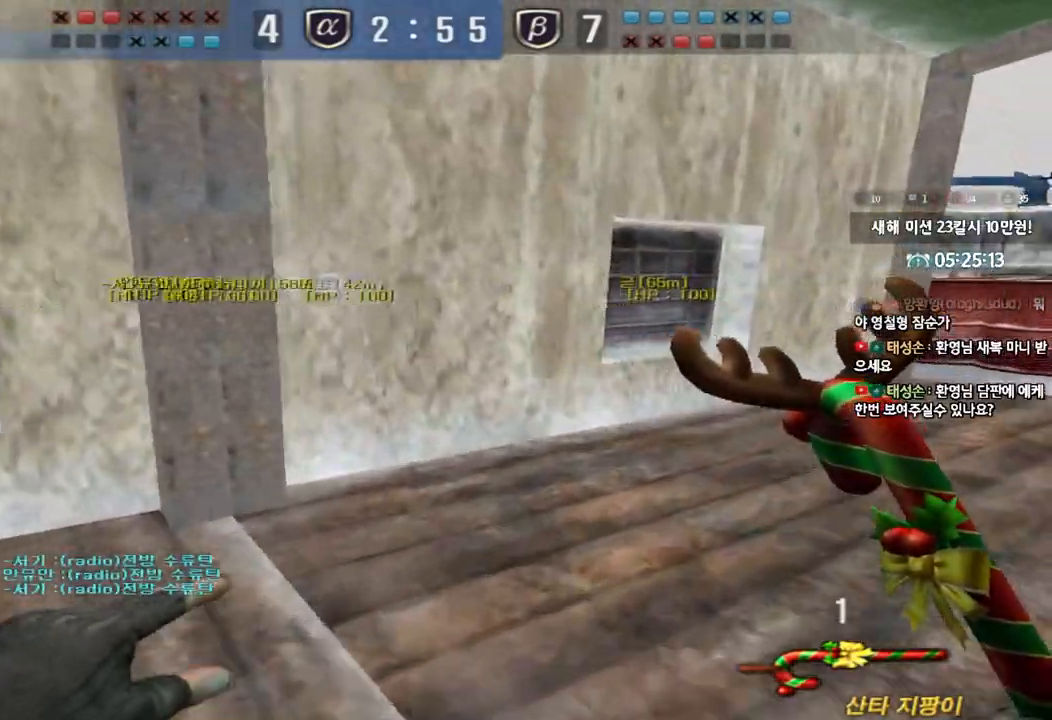
{"keys": ["d", "w"], "events": []}
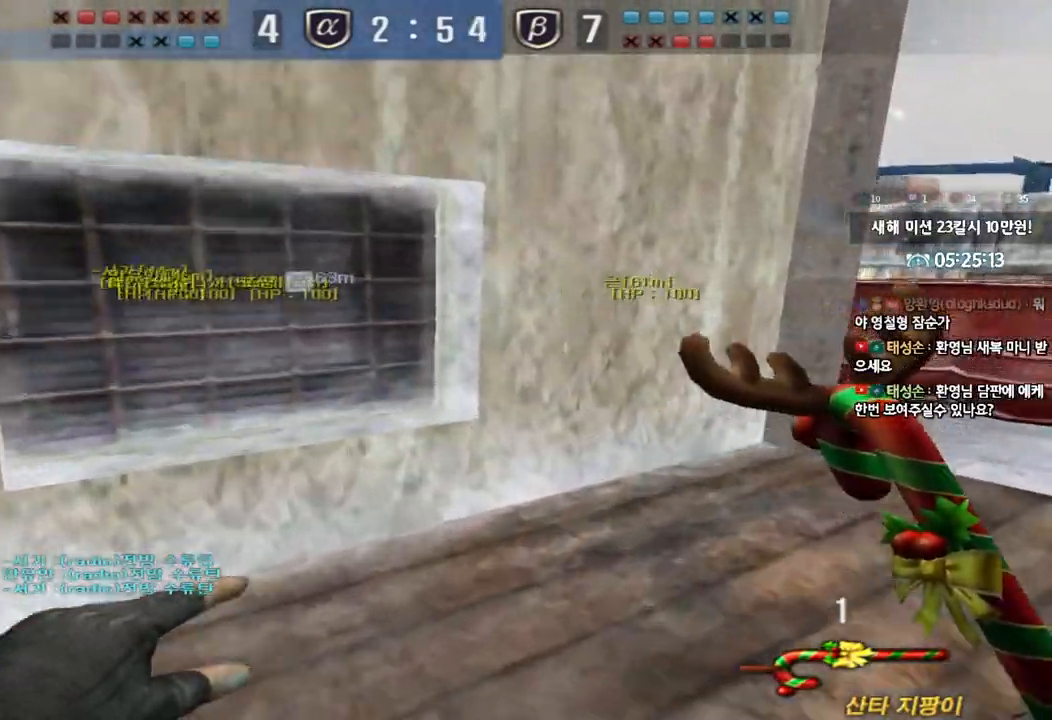
{"keys": ["d", "tab", "w"], "events": [[233, "tab", "down"]]}
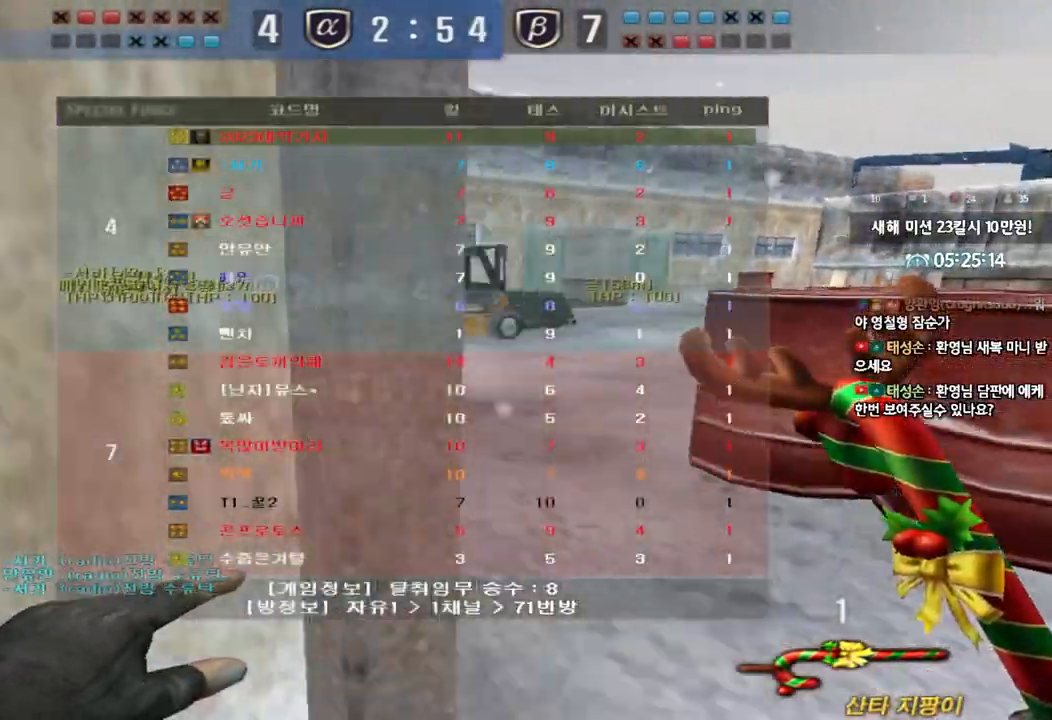
{"keys": ["d", "w"], "events": [[83, "tab", "up"]]}
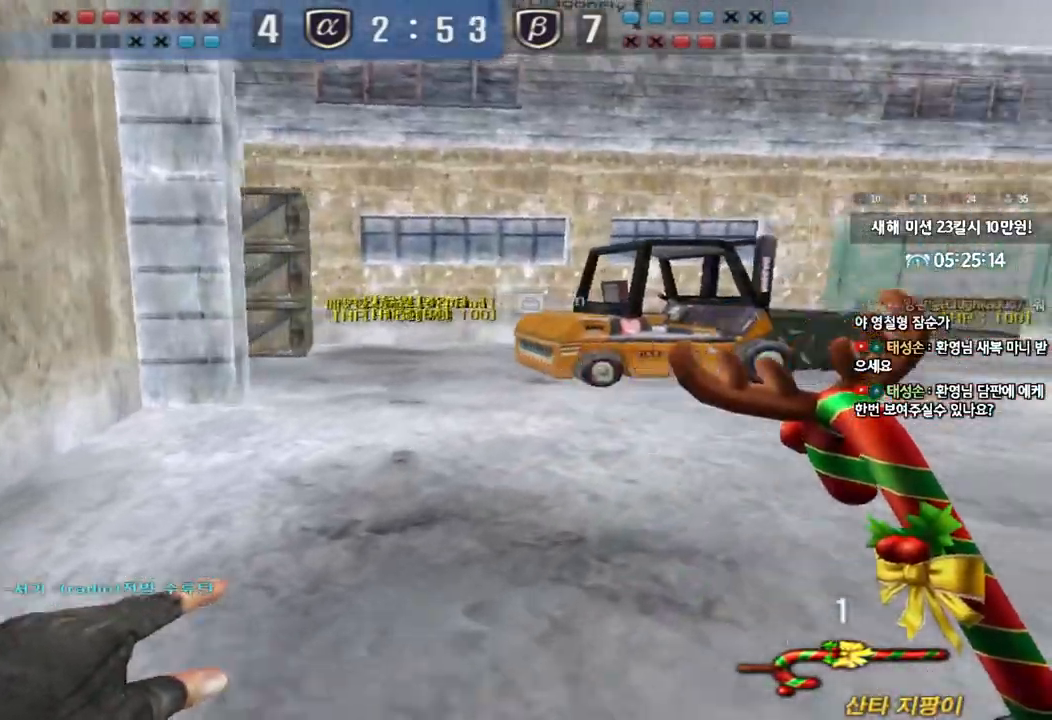
{"keys": ["d", "tab", "w"], "events": [[67, "tab", "down"]]}
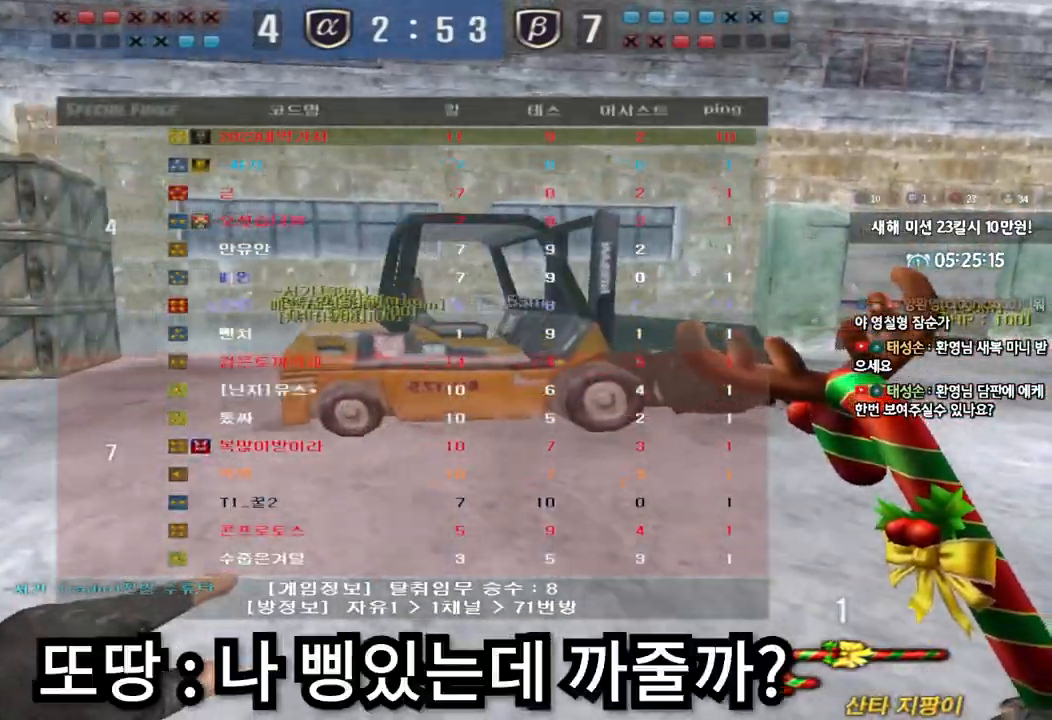
{"keys": ["d", "w"], "events": [[300, "tab", "up"]]}
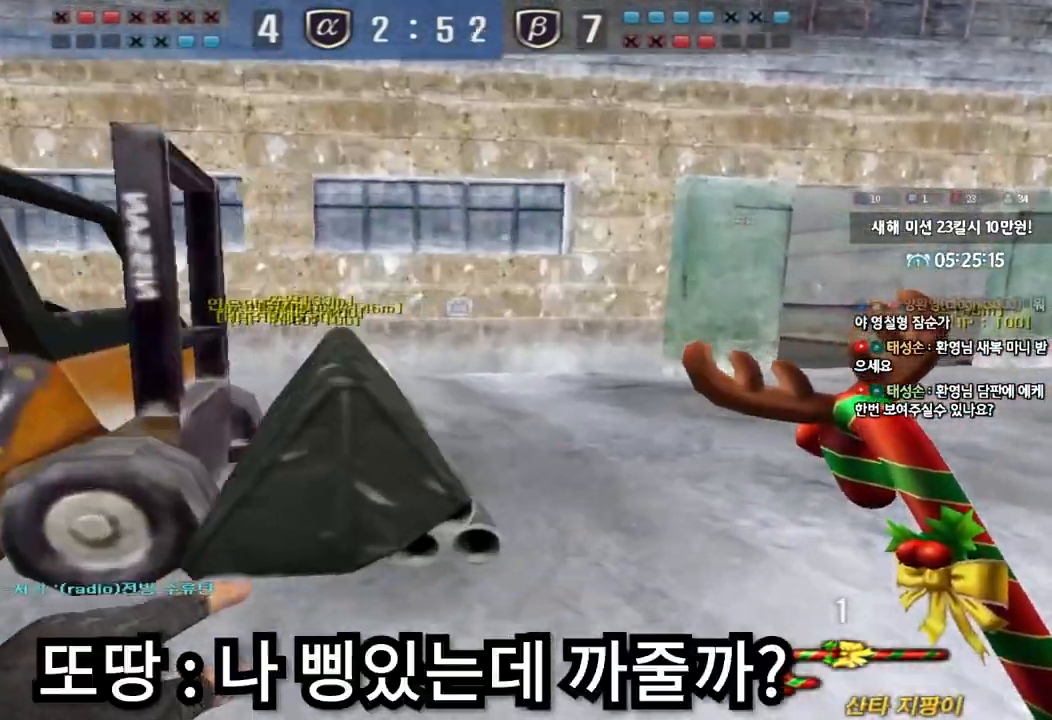
{"keys": ["d", "w"], "events": []}
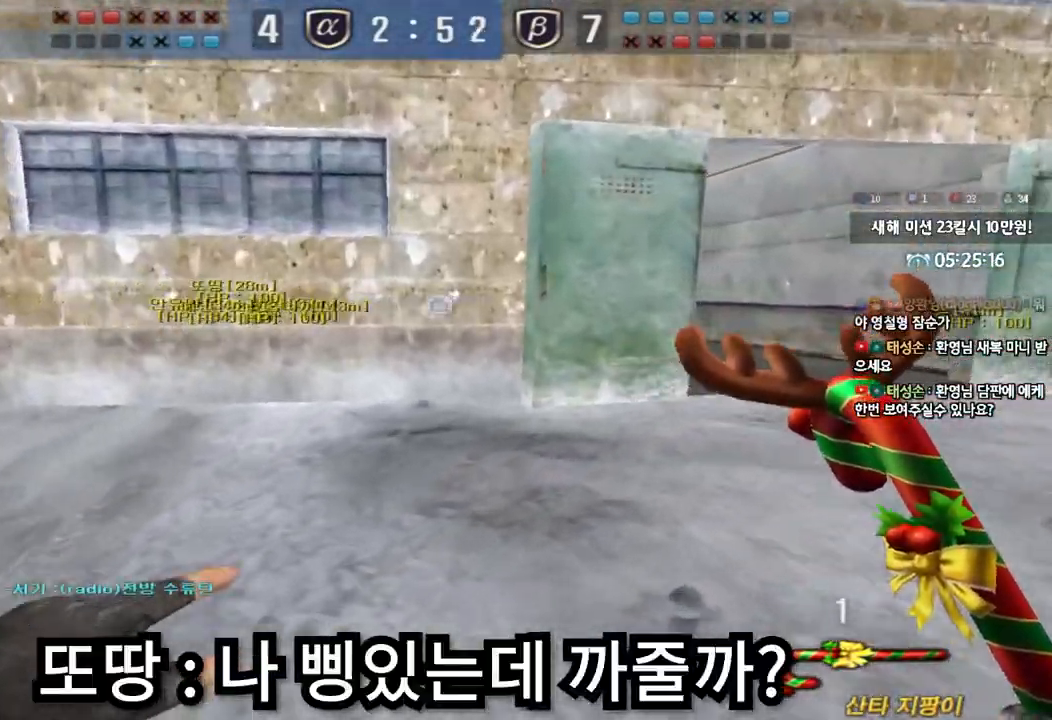
{"keys": ["d", "tab", "w"], "events": [[333, "tab", "down"]]}
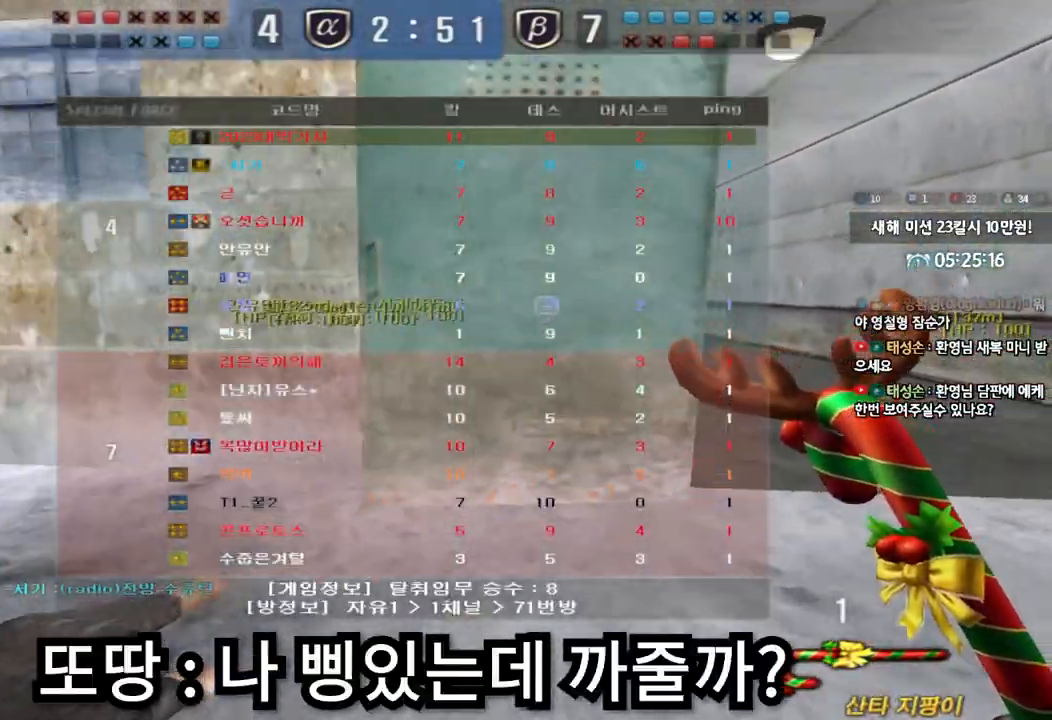
{"keys": ["d", "w"], "events": [[133, "tab", "up"]]}
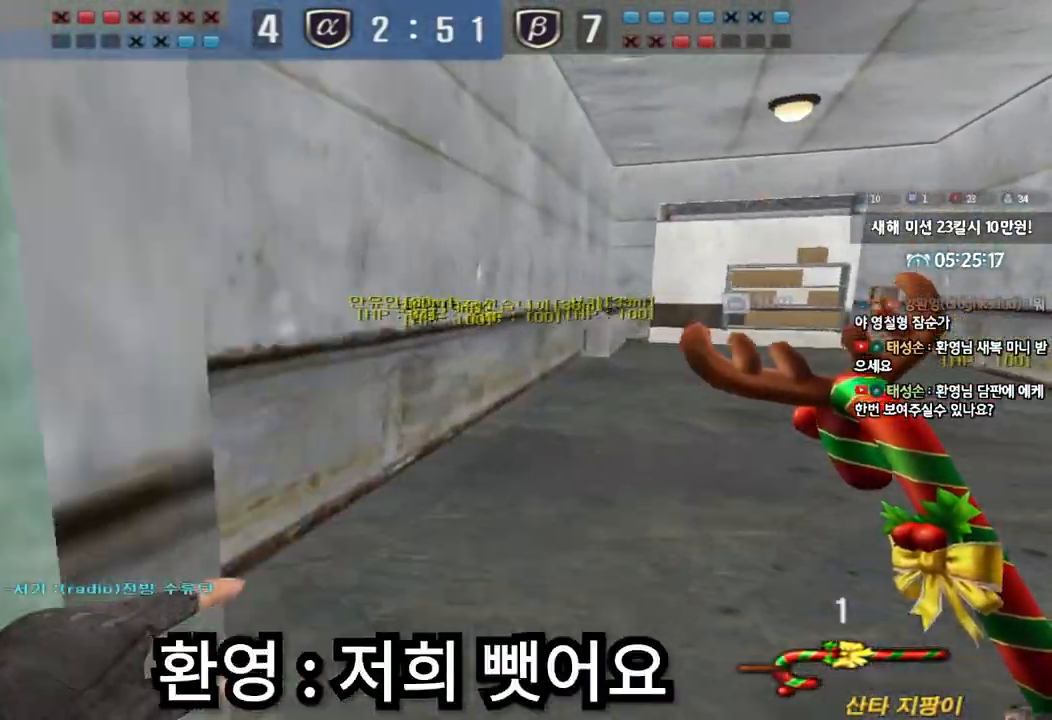
{"keys": ["d", "w"], "events": []}
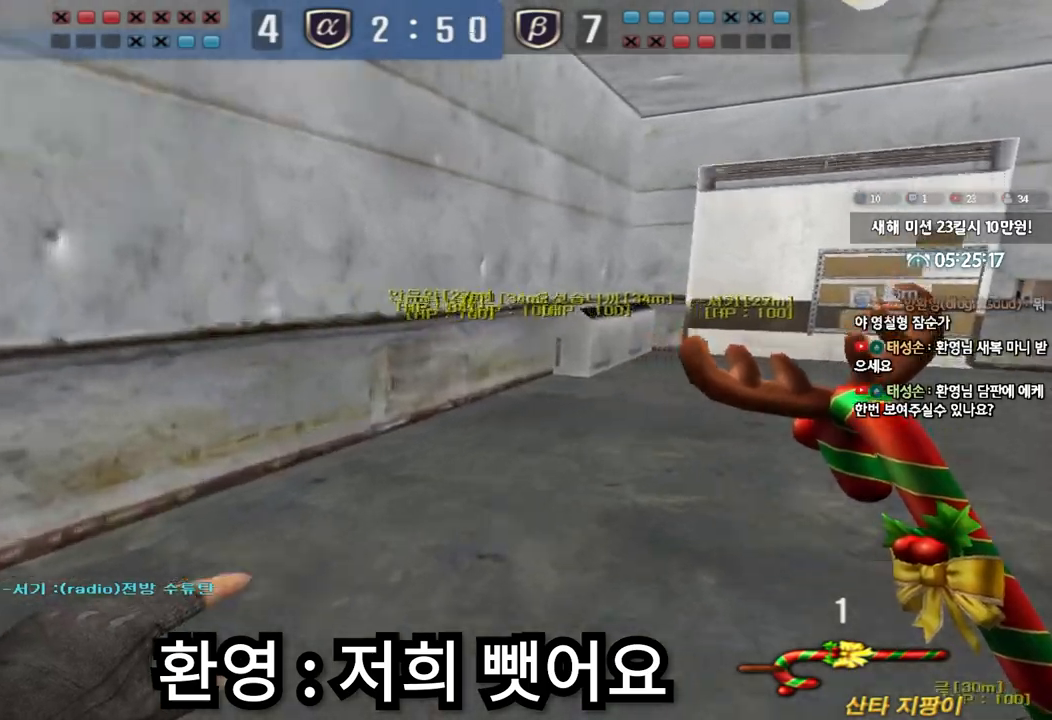
{"keys": ["d", "tab", "w"], "events": [[100, "tab", "down"]]}
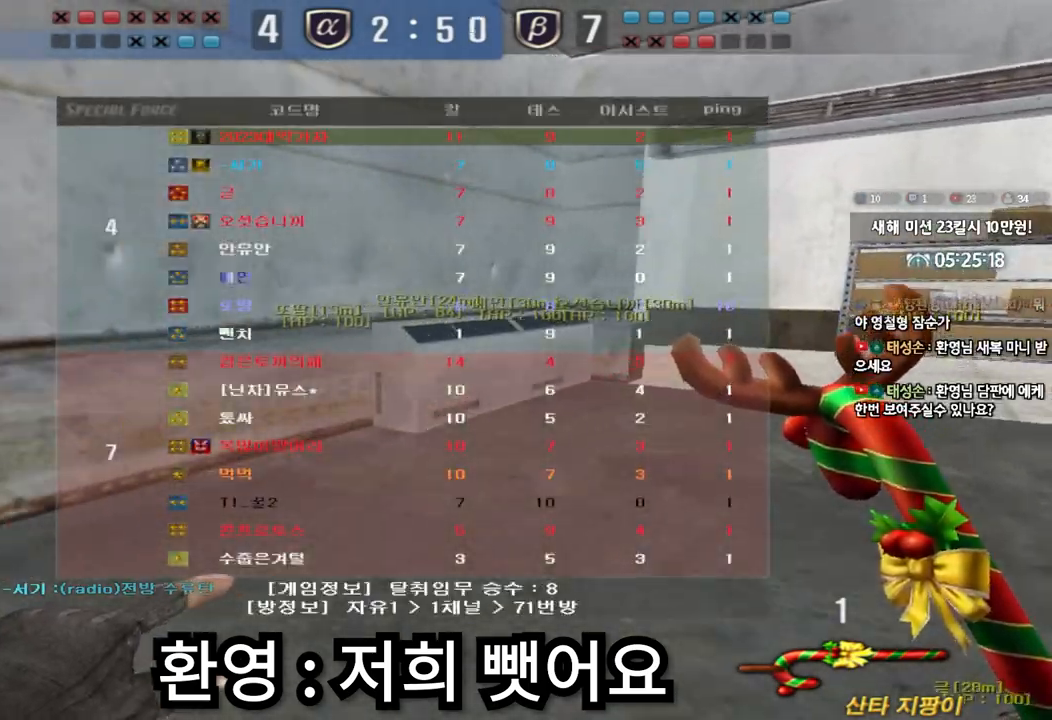
{"keys": ["d", "w"], "events": [[67, "tab", "up"]]}
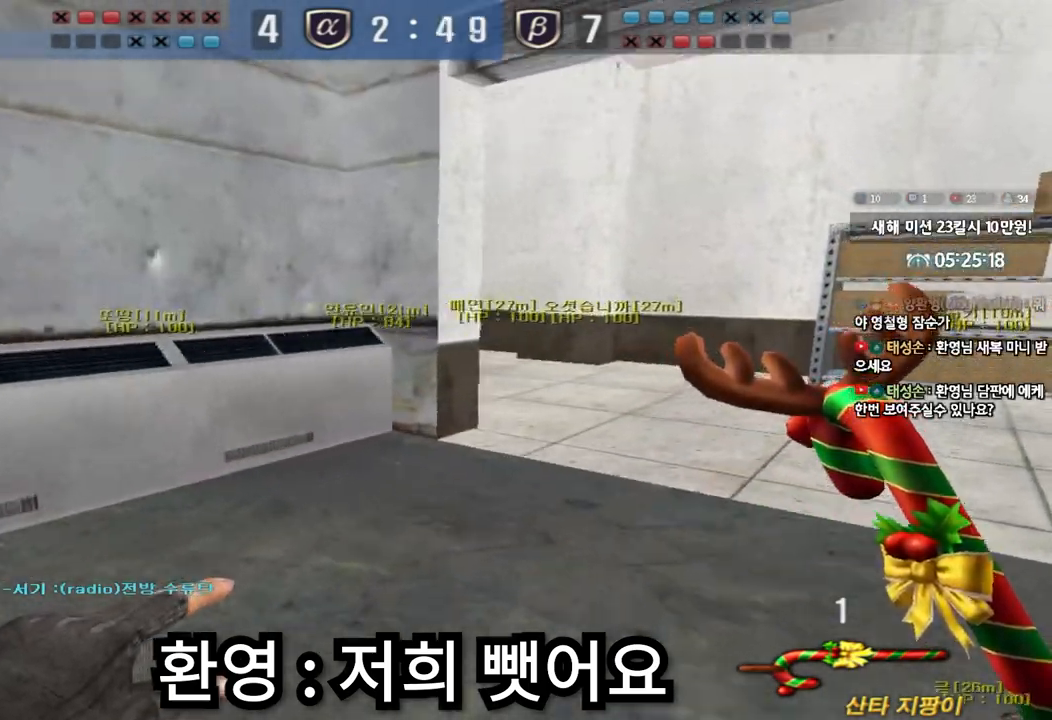
{"keys": ["d", "w"], "events": []}
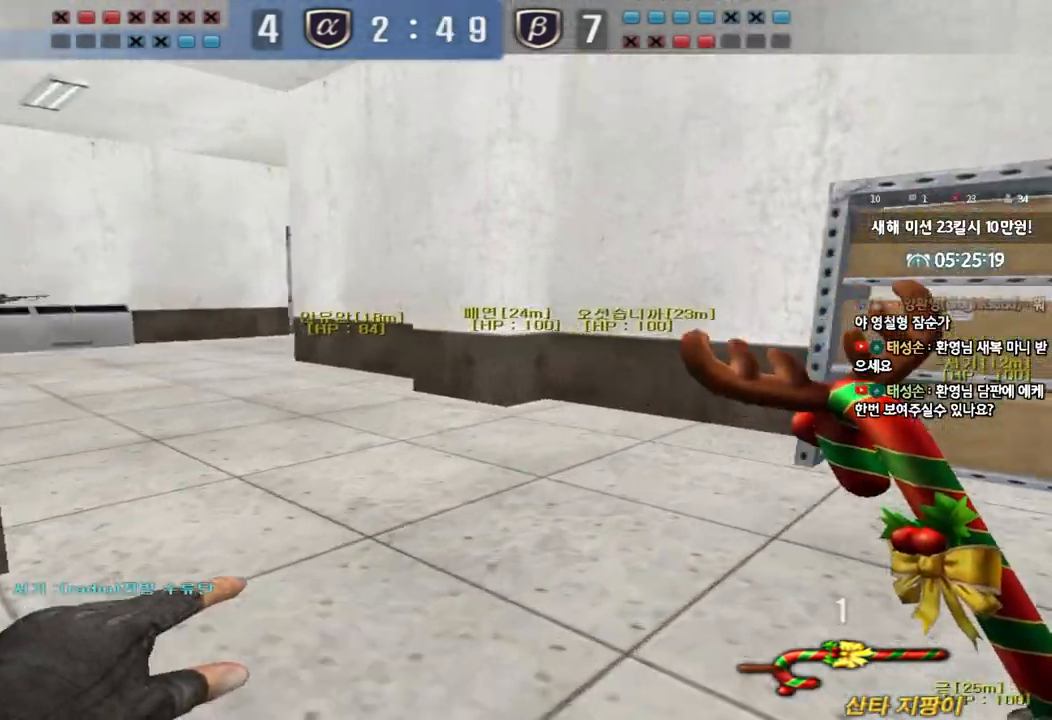
{"keys": ["d", "w"], "events": [[250, "ctrl", "down"], [250, "d", "up"], [267, "w", "up"], [367, "ctrl", "up"], [367, "d", "down"], [367, "w", "down"]]}
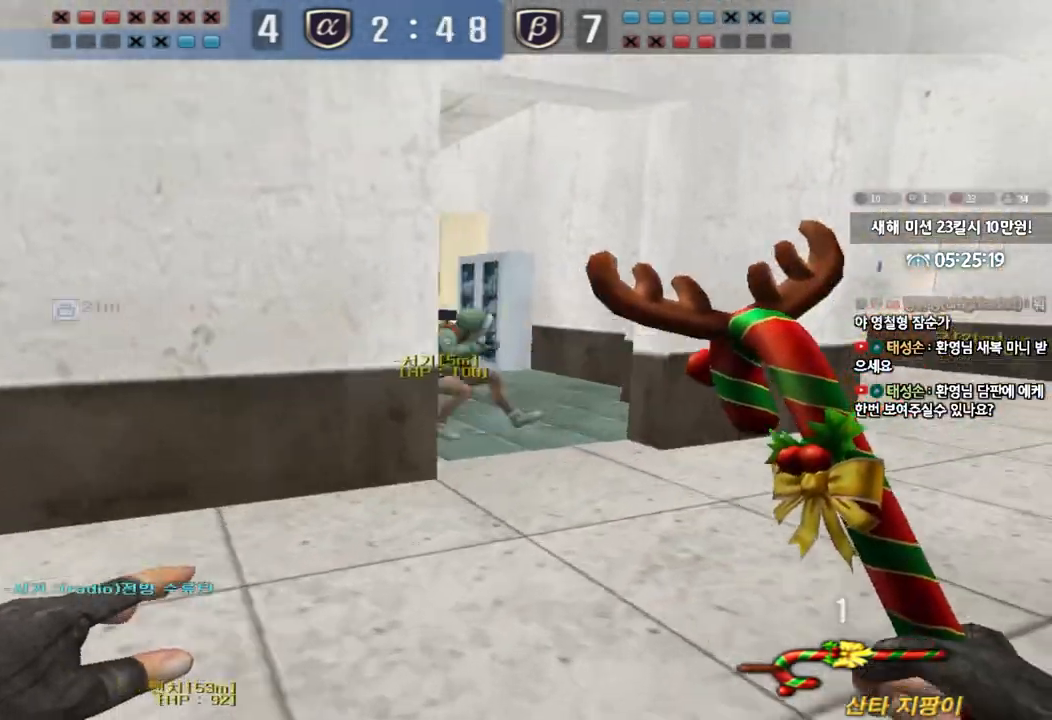
{"keys": ["ctrl"], "events": [[117, "ctrl", "down"], [117, "d", "up"], [117, "w", "up"], [217, "ctrl", "up"], [217, "w", "down"], [233, "d", "down"], [483, "d", "up"], [500, "ctrl", "down"], [500, "w", "up"]]}
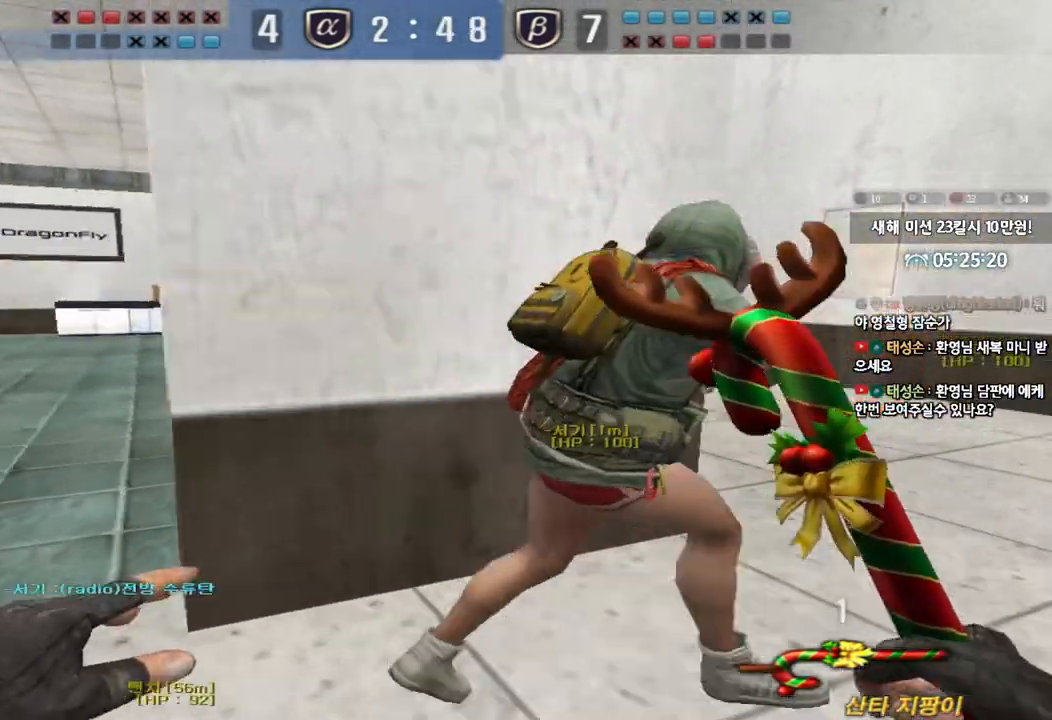
{"keys": ["a", "w"], "events": [[83, "ctrl", "up"], [100, "w", "down"], [117, "d", "down"], [233, "d", "up"], [250, "ctrl", "down"], [250, "w", "up"], [350, "a", "down"], [350, "ctrl", "up"], [350, "w", "down"]]}
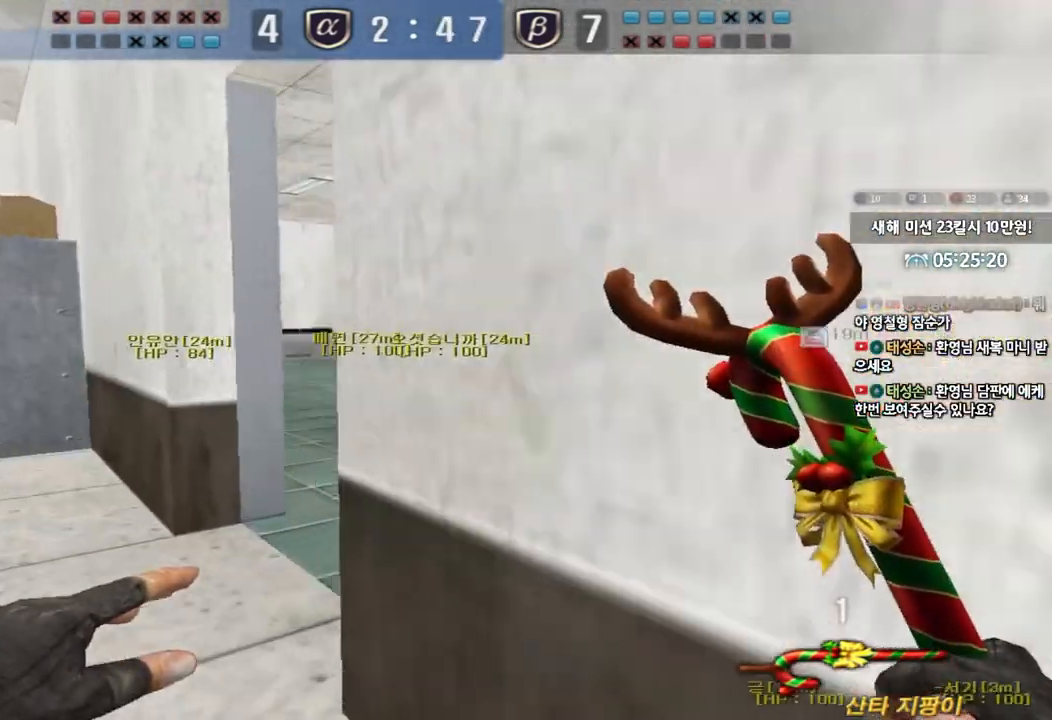
{"keys": ["d", "w"], "events": [[133, "ctrl", "down"], [150, "a", "up"], [150, "w", "up"], [217, "ctrl", "up"], [250, "w", "down"], [350, "d", "down"]]}
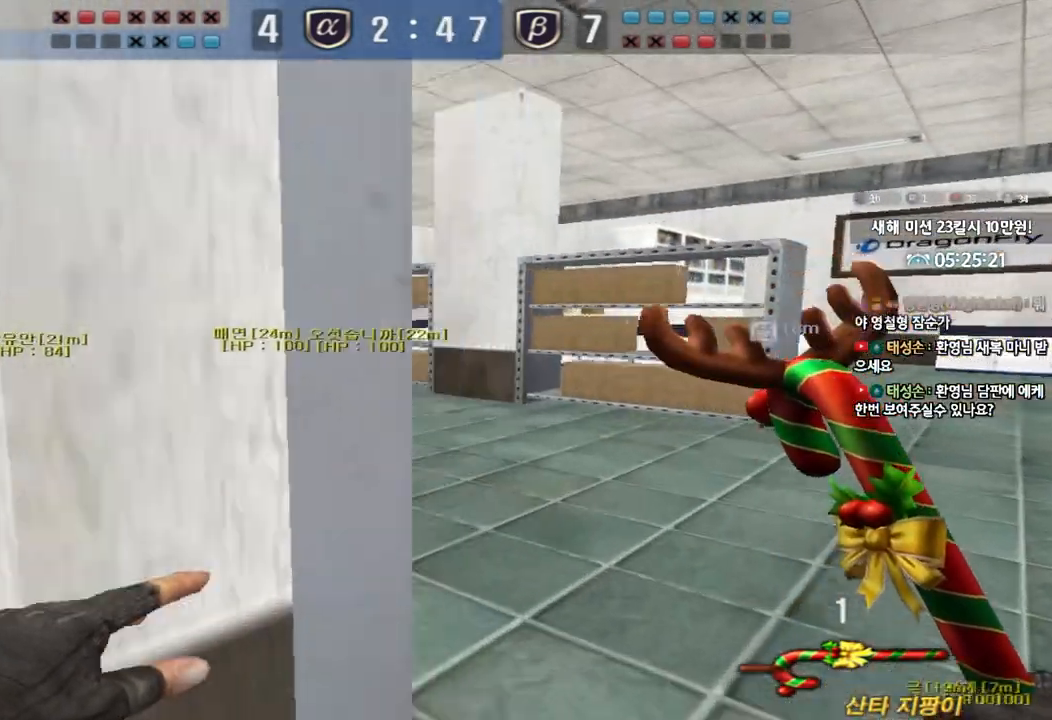
{"keys": ["w"], "events": [[33, "d", "up"], [67, "ctrl", "down"], [67, "w", "up"], [150, "ctrl", "up"], [167, "d", "down"], [167, "w", "down"], [367, "ctrl", "down"], [383, "d", "up"], [400, "w", "up"], [500, "ctrl", "up"], [500, "w", "down"]]}
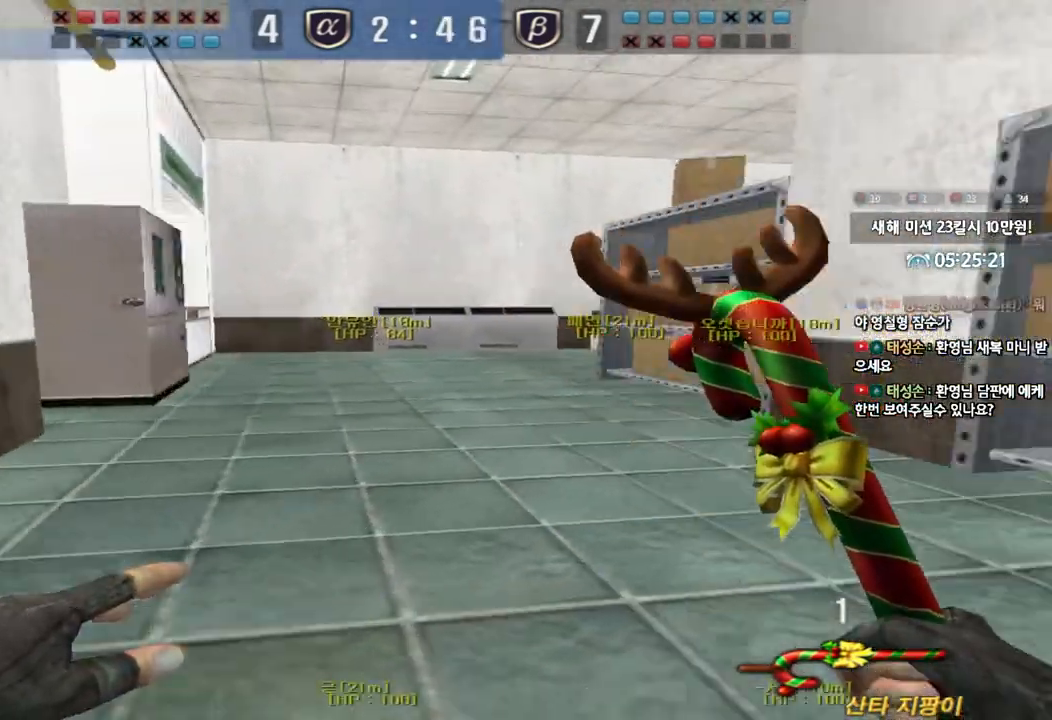
{"keys": ["a", "w"], "events": [[17, "a", "down"], [350, "ctrl", "down"], [350, "w", "up"], [367, "a", "up"], [450, "ctrl", "up"], [467, "w", "down"], [483, "a", "down"]]}
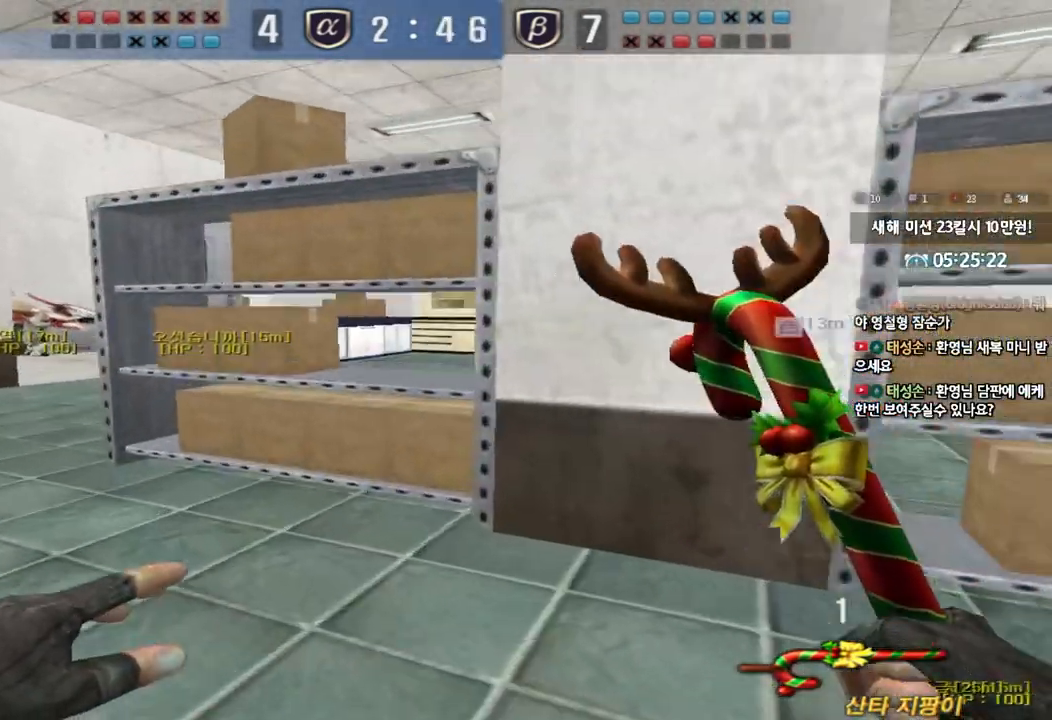
{"keys": ["a", "w"], "events": [[283, "ctrl", "down"], [300, "a", "up"], [300, "w", "up"], [383, "ctrl", "up"], [400, "w", "down"], [433, "a", "down"]]}
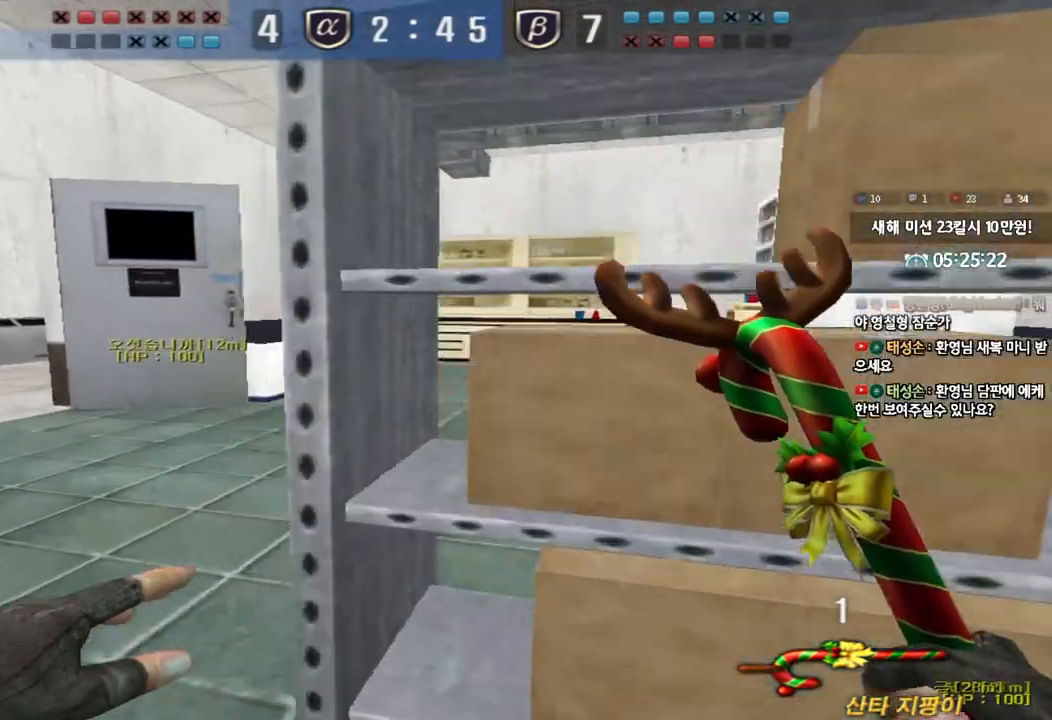
{"keys": ["a", "w"], "events": [[200, "a", "up"], [200, "ctrl", "down"], [200, "w", "up"], [283, "ctrl", "up"], [300, "w", "down"], [317, "a", "down"]]}
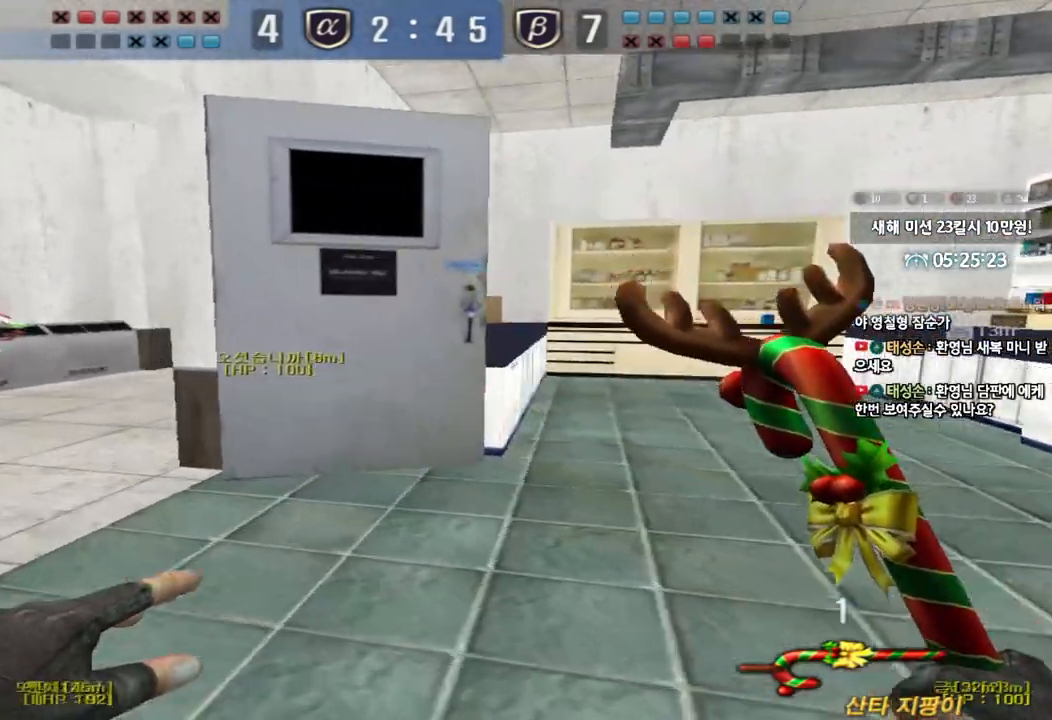
{"keys": ["d", "s"], "events": [[133, "ctrl", "down"], [133, "w", "up"], [150, "a", "up"], [233, "ctrl", "up"], [250, "d", "down"], [250, "w", "down"], [367, "d", "up"], [367, "w", "up"], [383, "ctrl", "down"], [467, "ctrl", "up"], [500, "d", "down"], [500, "s", "down"]]}